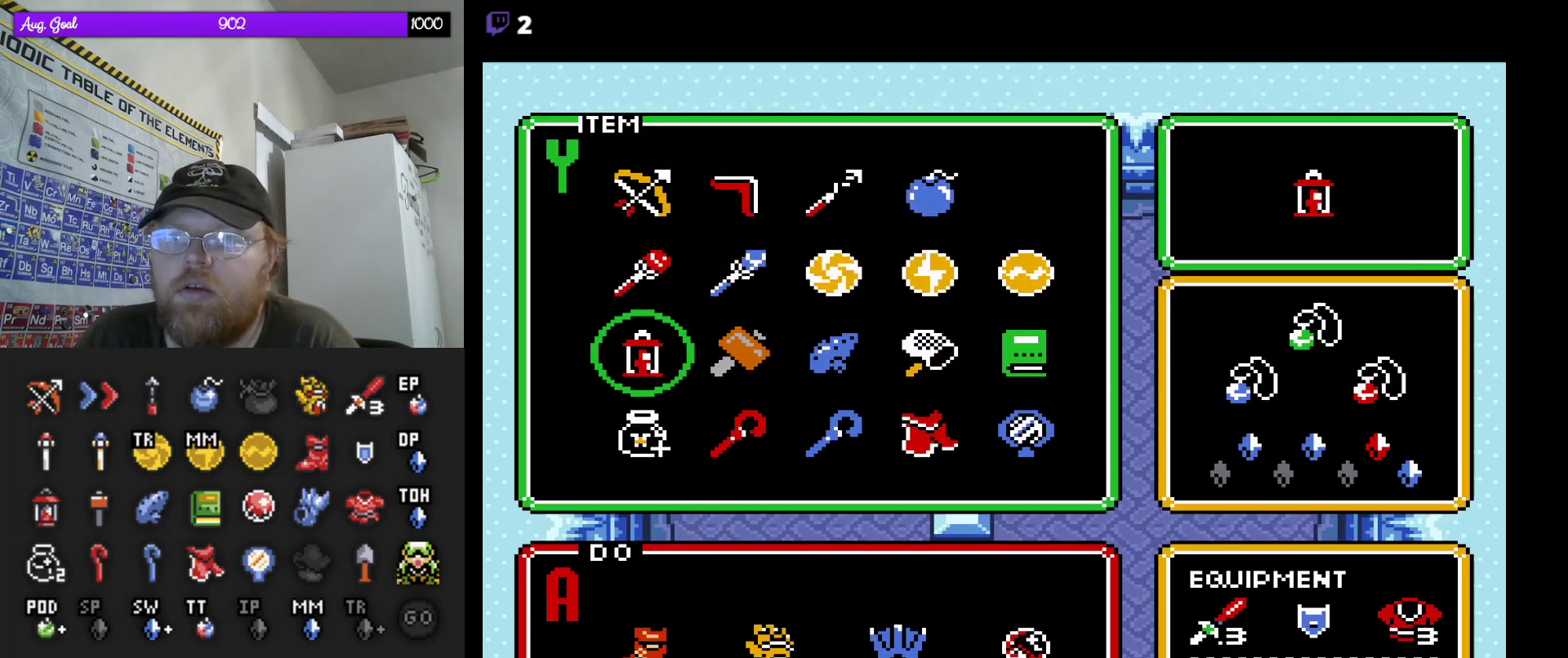
Gameplay with a controller (Nintendo layout); each line is a JSON object with the inputs held at the frame after it. "events" lists button and stick changes between this image and that frame as [ms after this image, input, new state], when the widget could be followed in between. Not read: L3 R3.
{"buttons": [], "events": [[83, "DPAD_RIGHT", "down"], [183, "DPAD_RIGHT", "up"], [267, "START", "down"], [417, "START", "up"]]}
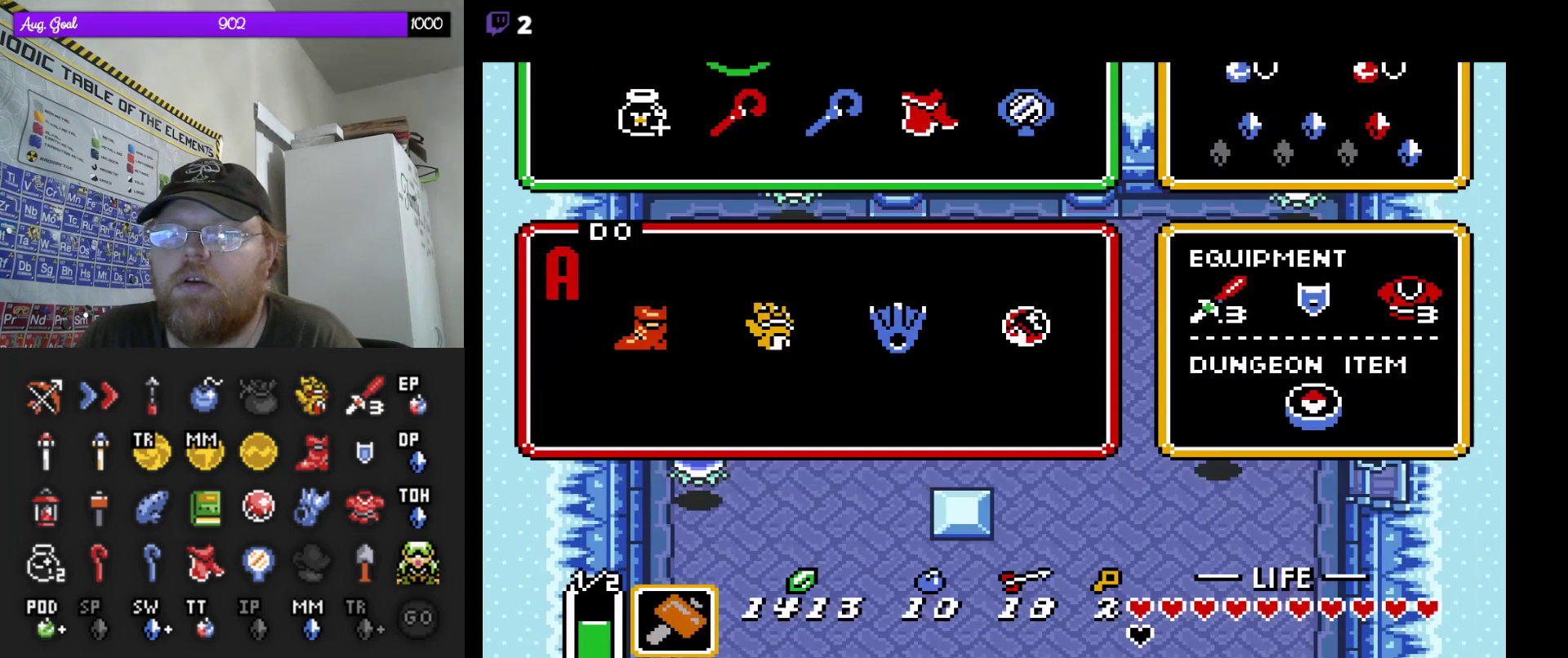
{"buttons": ["DPAD_DOWN"], "events": [[117, "DPAD_DOWN", "down"], [317, "DPAD_RIGHT", "down"], [483, "DPAD_RIGHT", "up"]]}
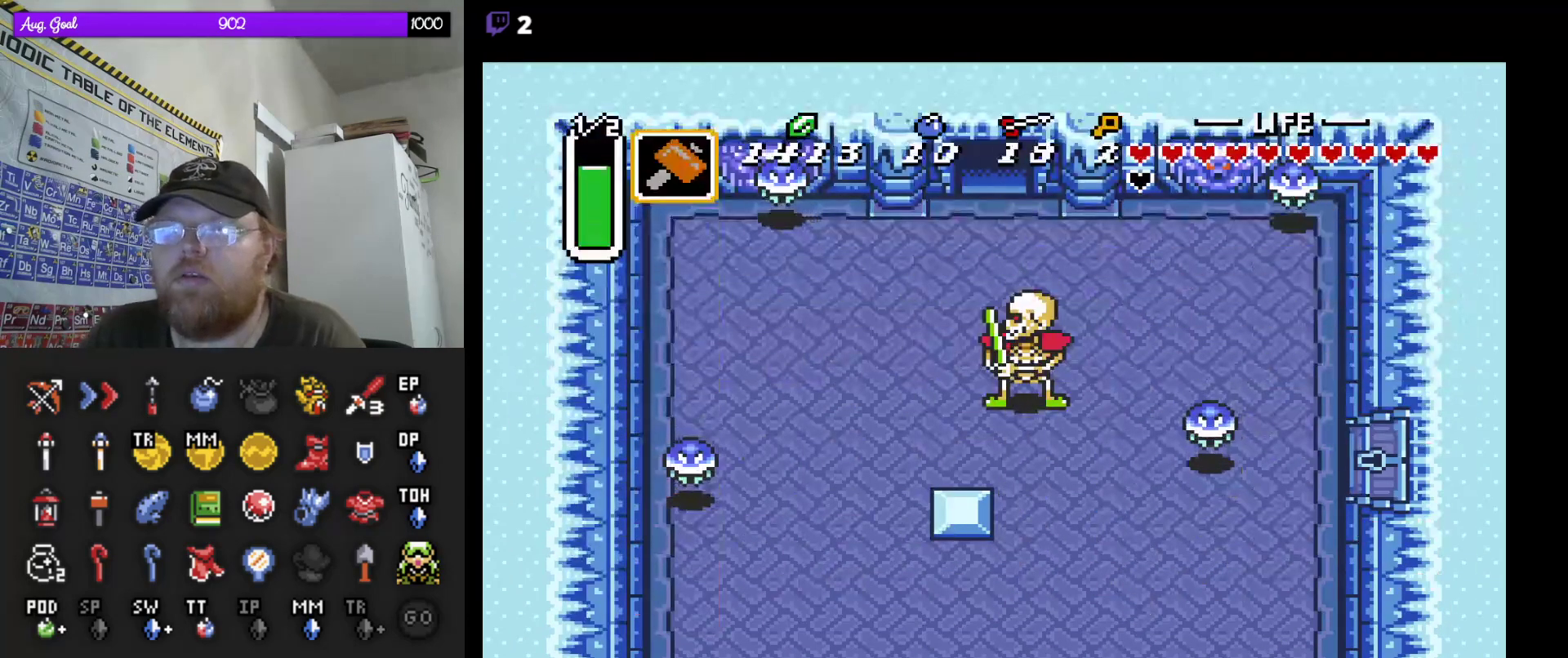
{"buttons": ["DPAD_DOWN", "DPAD_RIGHT"], "events": [[200, "DPAD_RIGHT", "down"], [283, "DPAD_RIGHT", "up"], [433, "DPAD_RIGHT", "down"]]}
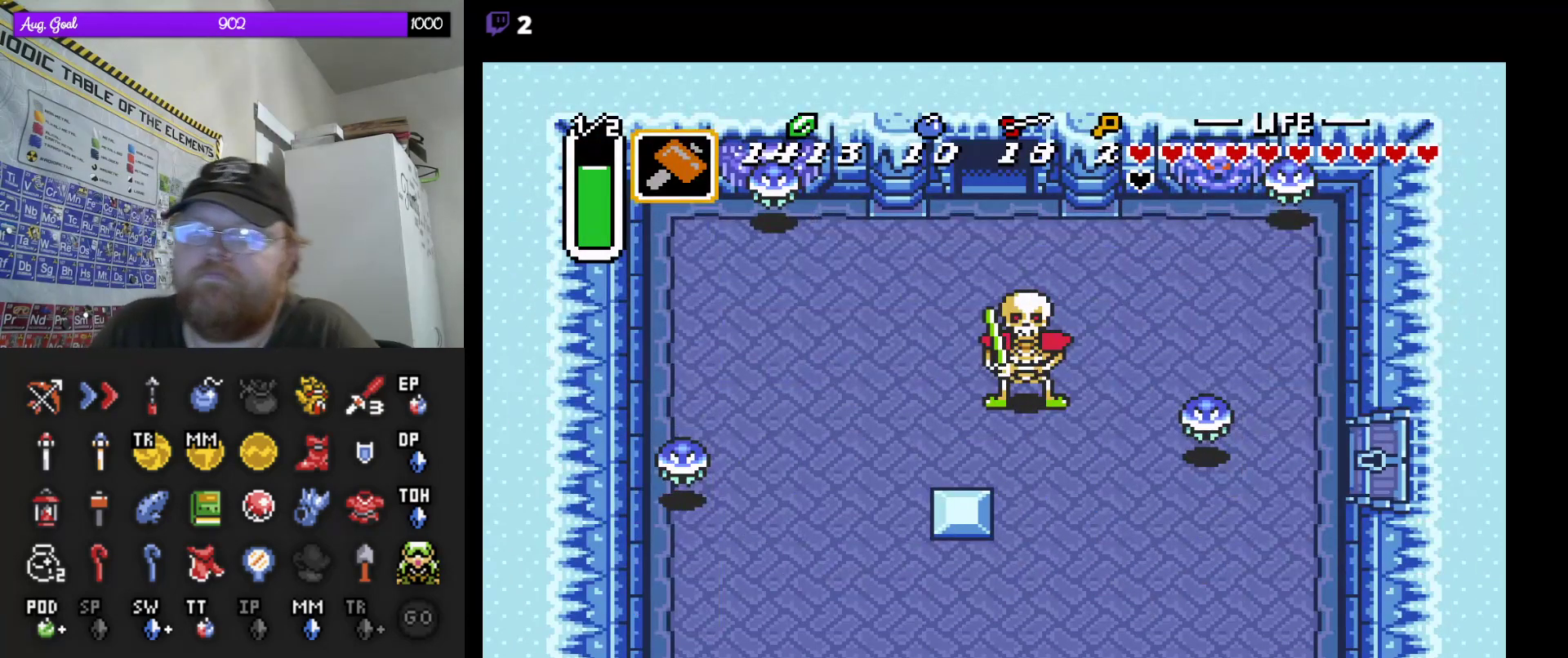
{"buttons": [], "events": [[50, "DPAD_RIGHT", "up"], [83, "DPAD_RIGHT", "down"], [183, "DPAD_RIGHT", "up"], [250, "DPAD_DOWN", "up"]]}
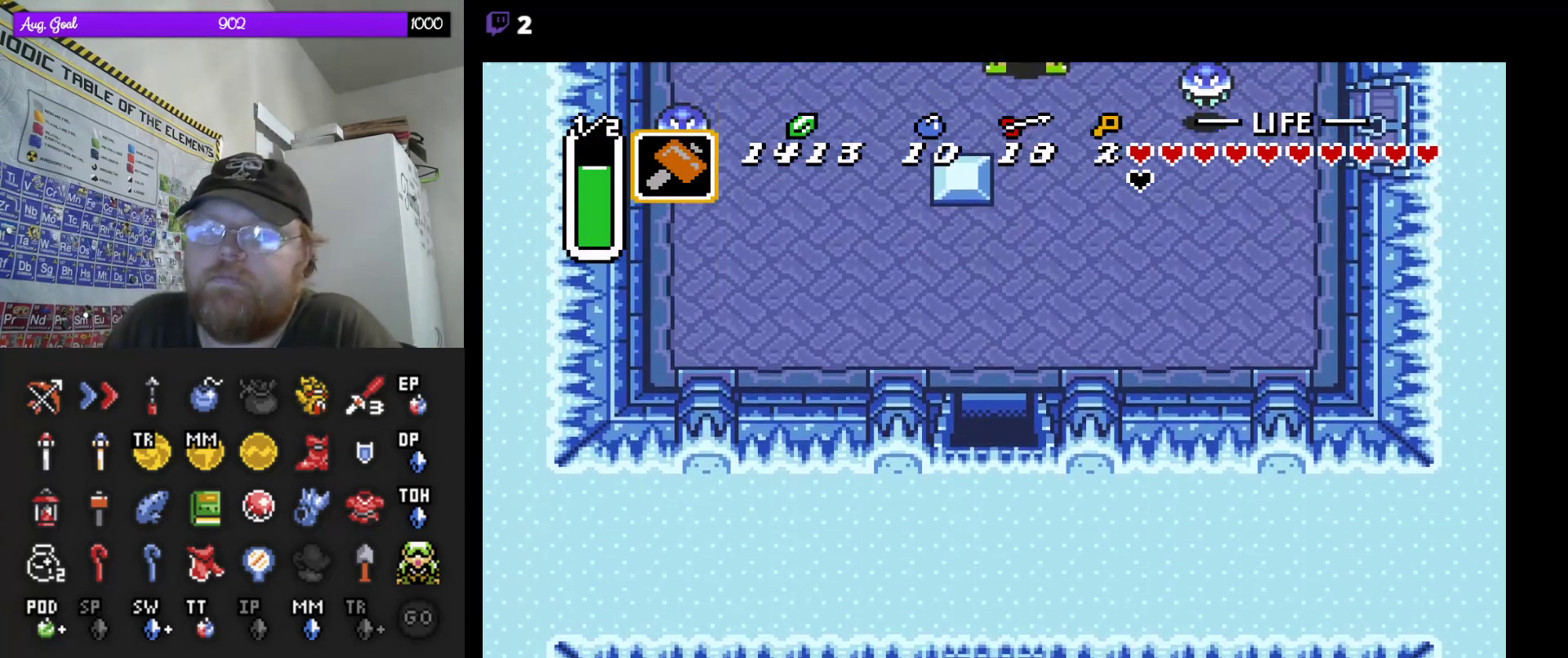
{"buttons": ["DPAD_DOWN"], "events": [[483, "DPAD_DOWN", "down"]]}
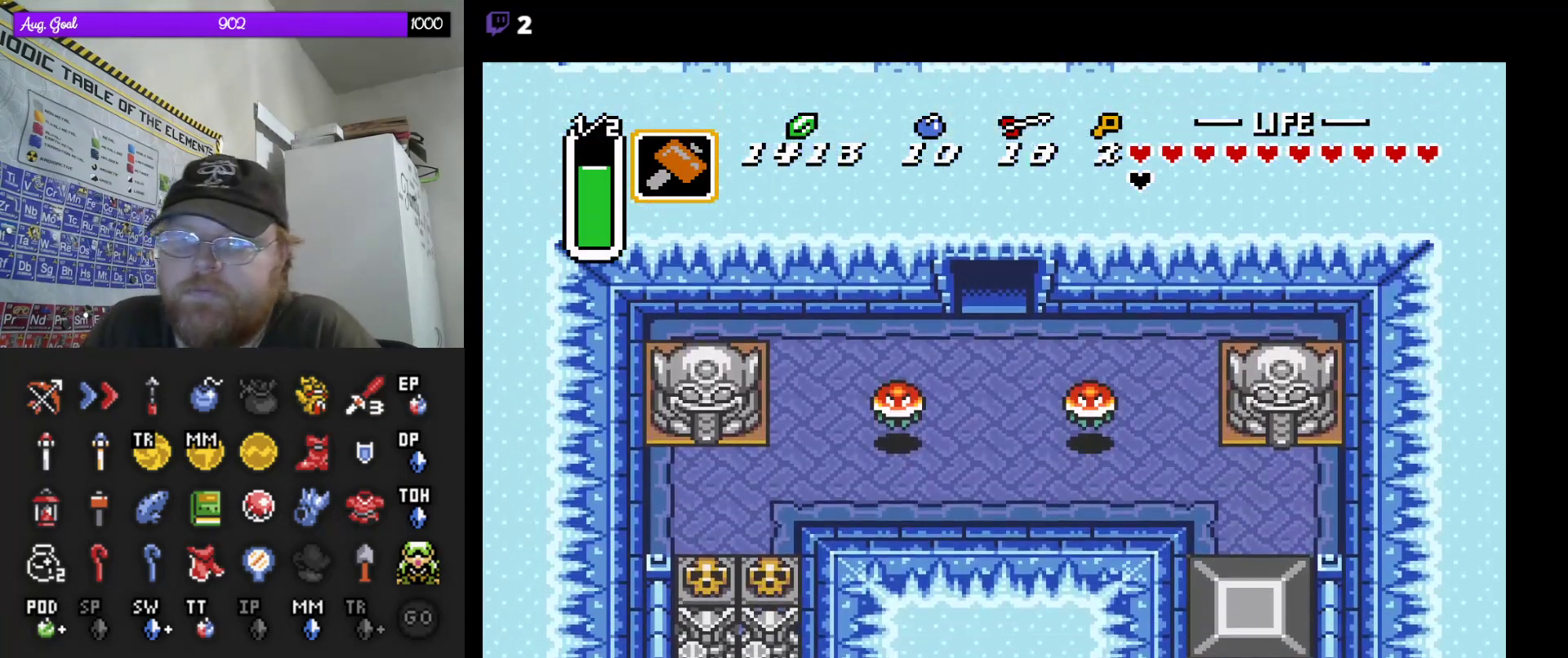
{"buttons": ["DPAD_DOWN"], "events": [[67, "DPAD_DOWN", "up"], [100, "DPAD_DOWN", "down"], [183, "DPAD_RIGHT", "down"], [250, "DPAD_RIGHT", "up"], [267, "DPAD_RIGHT", "down"], [283, "DPAD_RIGHT", "up"]]}
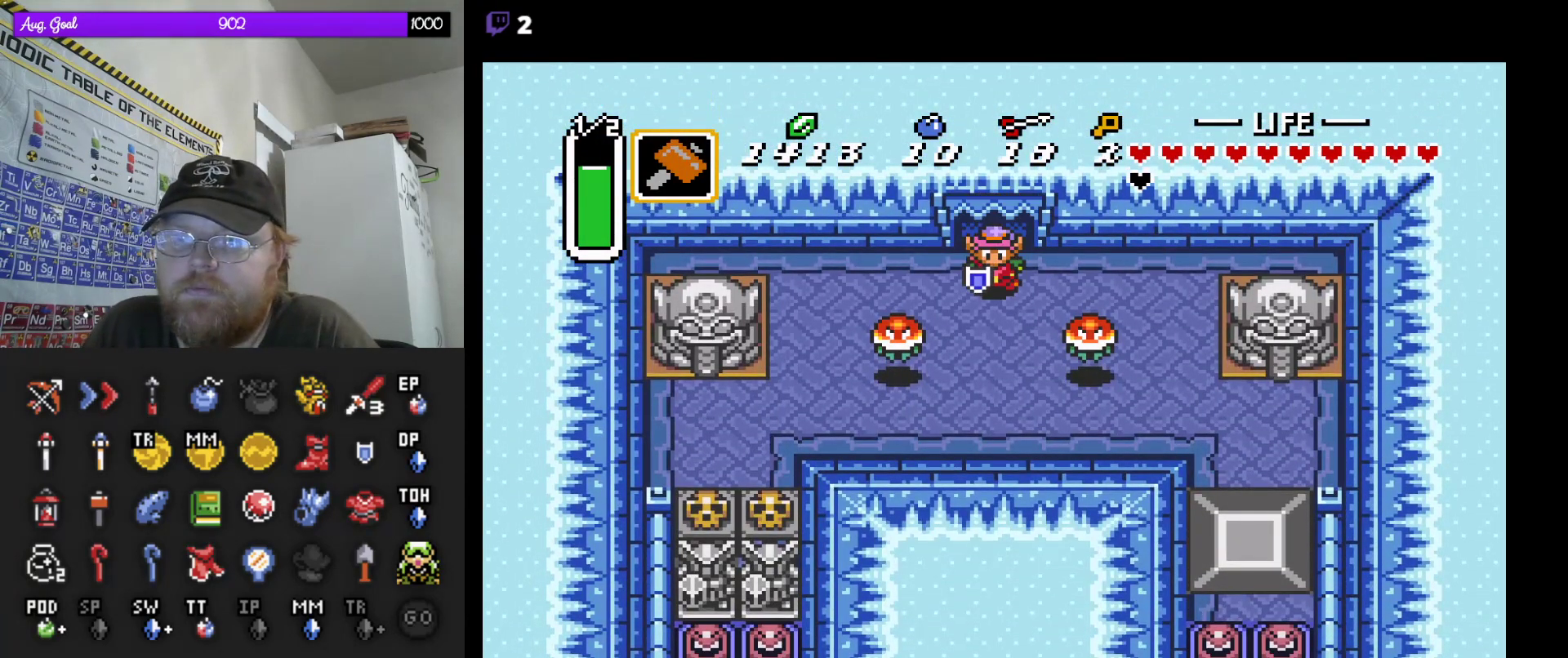
{"buttons": ["DPAD_DOWN"], "events": []}
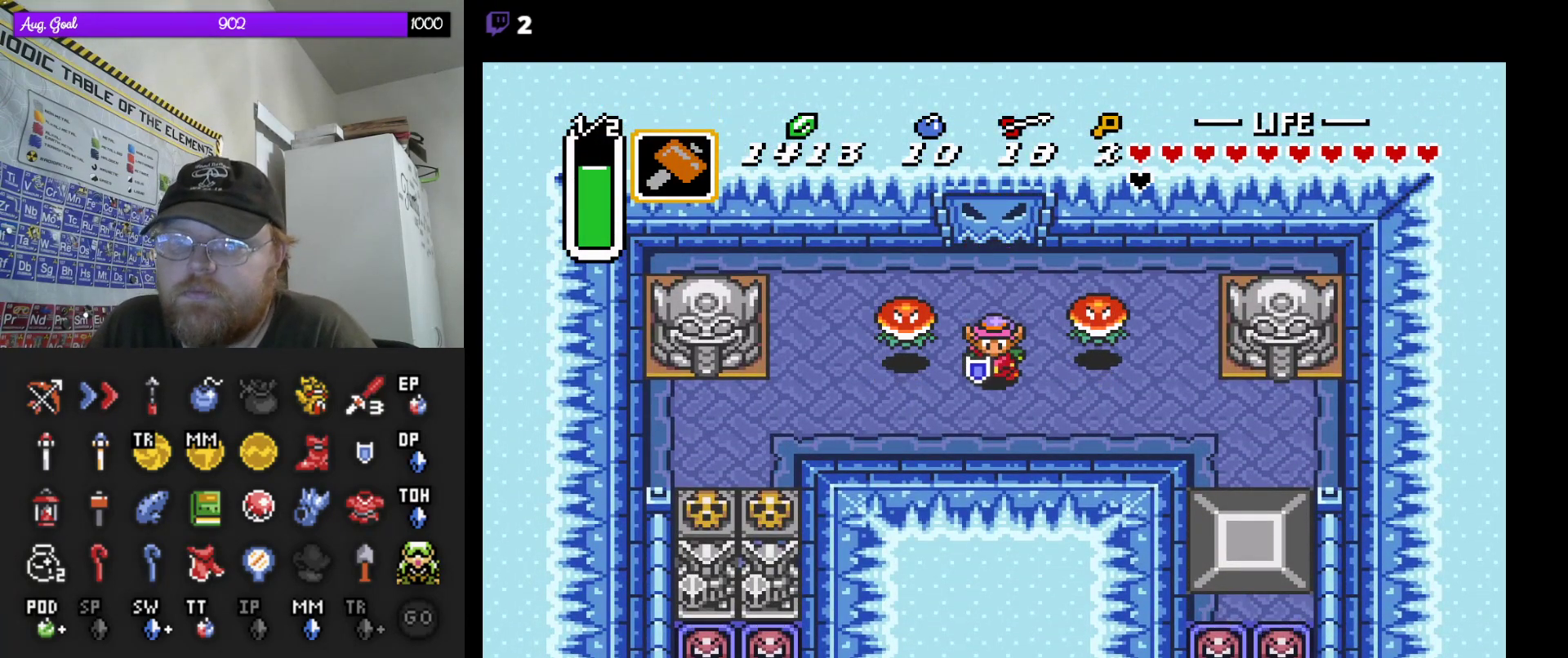
{"buttons": ["DPAD_LEFT"], "events": [[250, "DPAD_LEFT", "down"], [283, "DPAD_DOWN", "up"]]}
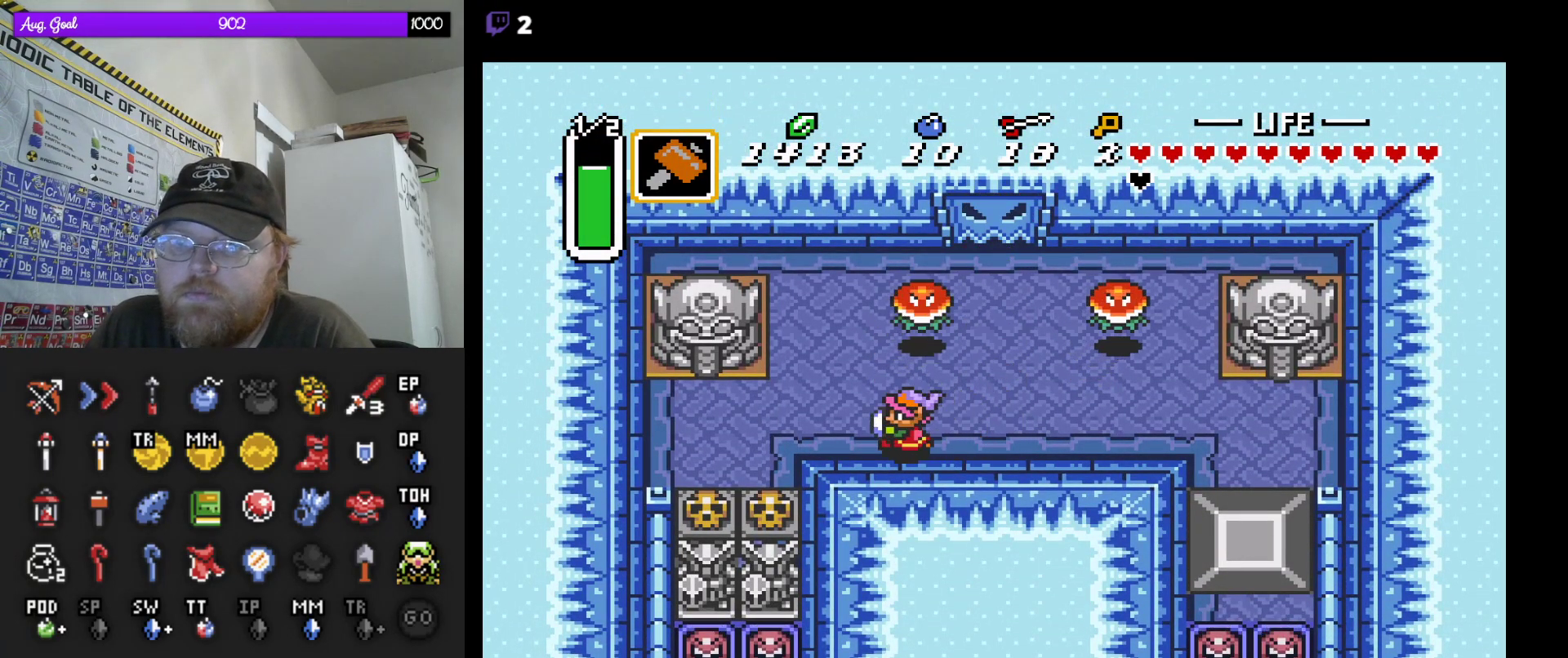
{"buttons": ["DPAD_DOWN"], "events": [[317, "DPAD_DOWN", "down"], [350, "DPAD_LEFT", "up"]]}
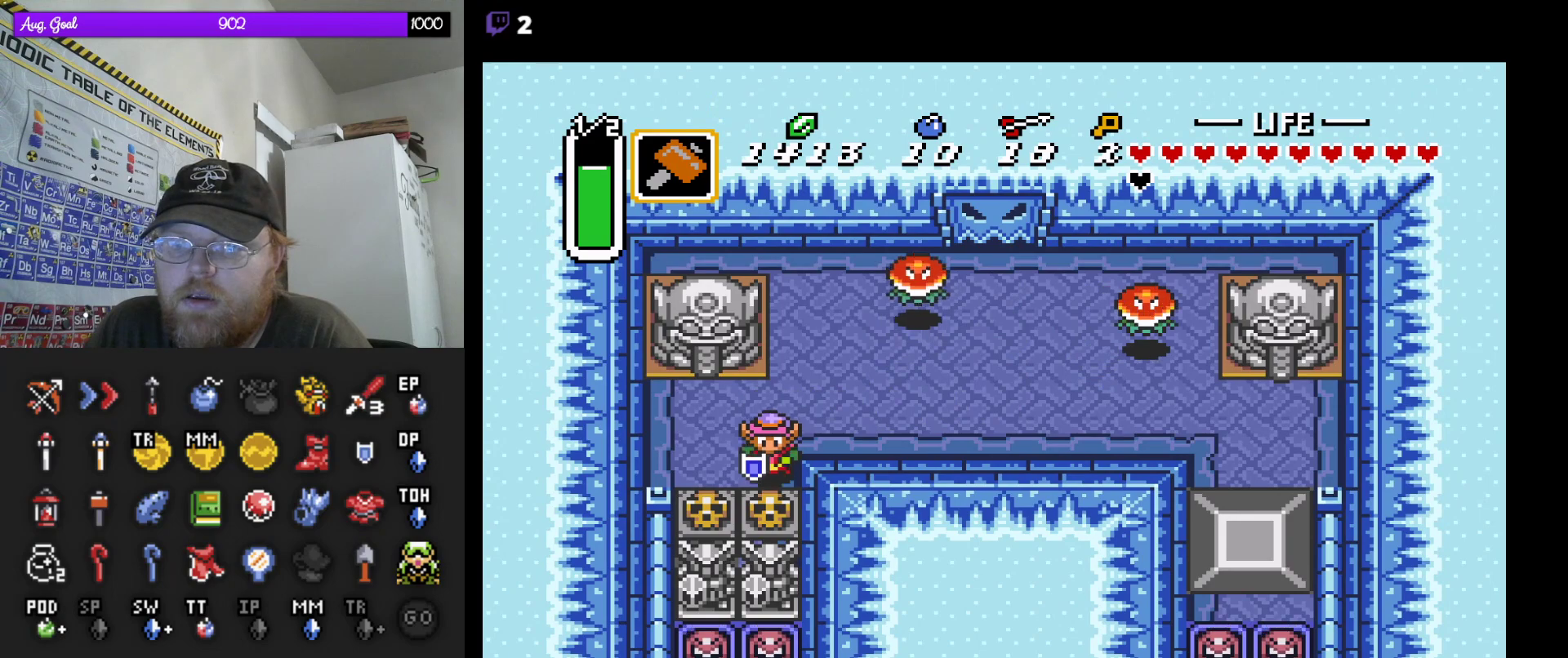
{"buttons": ["DPAD_DOWN"], "events": [[33, "A", "down"], [233, "A", "up"]]}
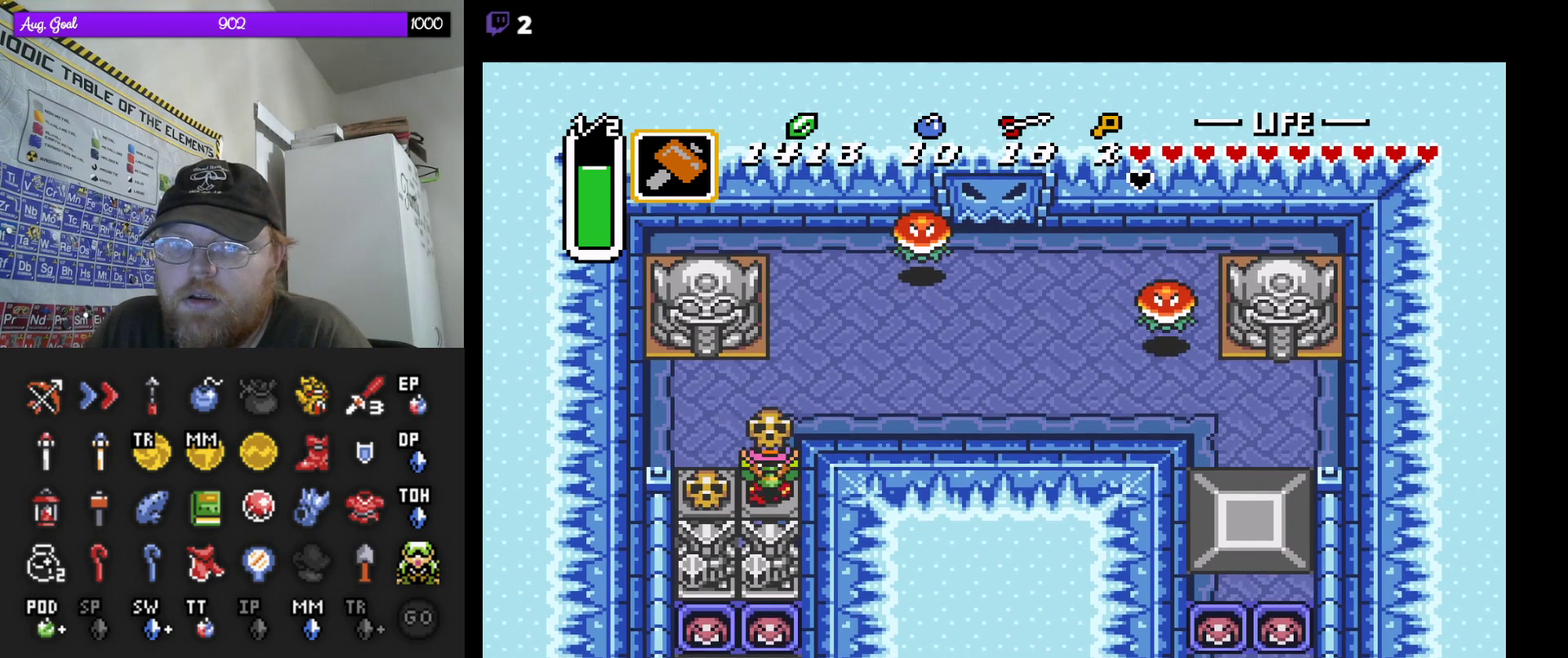
{"buttons": ["DPAD_LEFT"], "events": [[17, "A", "down"], [100, "DPAD_DOWN", "up"], [100, "DPAD_LEFT", "down"], [150, "A", "up"], [333, "A", "down"], [450, "A", "up"]]}
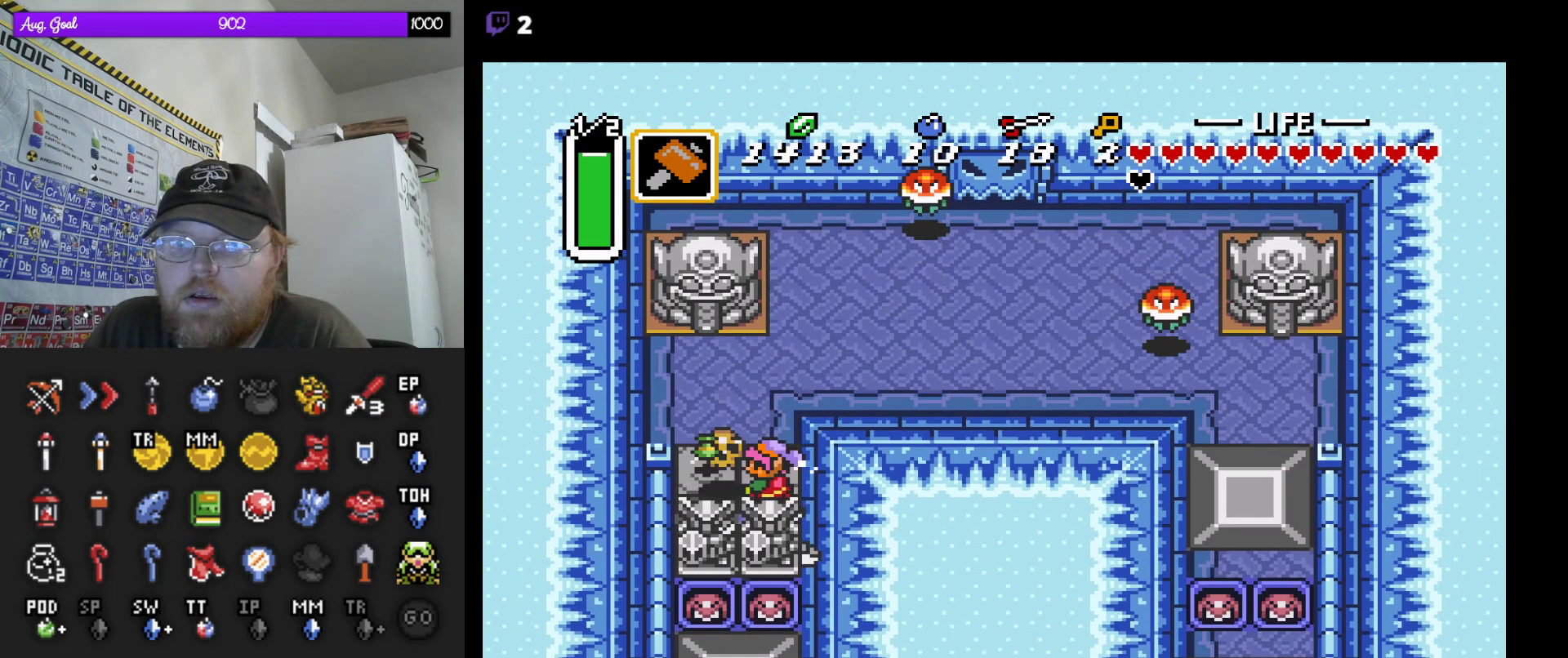
{"buttons": ["DPAD_RIGHT"], "events": [[250, "A", "down"], [333, "DPAD_UP", "down"], [367, "DPAD_LEFT", "up"], [383, "DPAD_DOWN", "down"], [383, "DPAD_RIGHT", "down"], [383, "DPAD_UP", "up"], [400, "A", "up"], [417, "DPAD_DOWN", "up"]]}
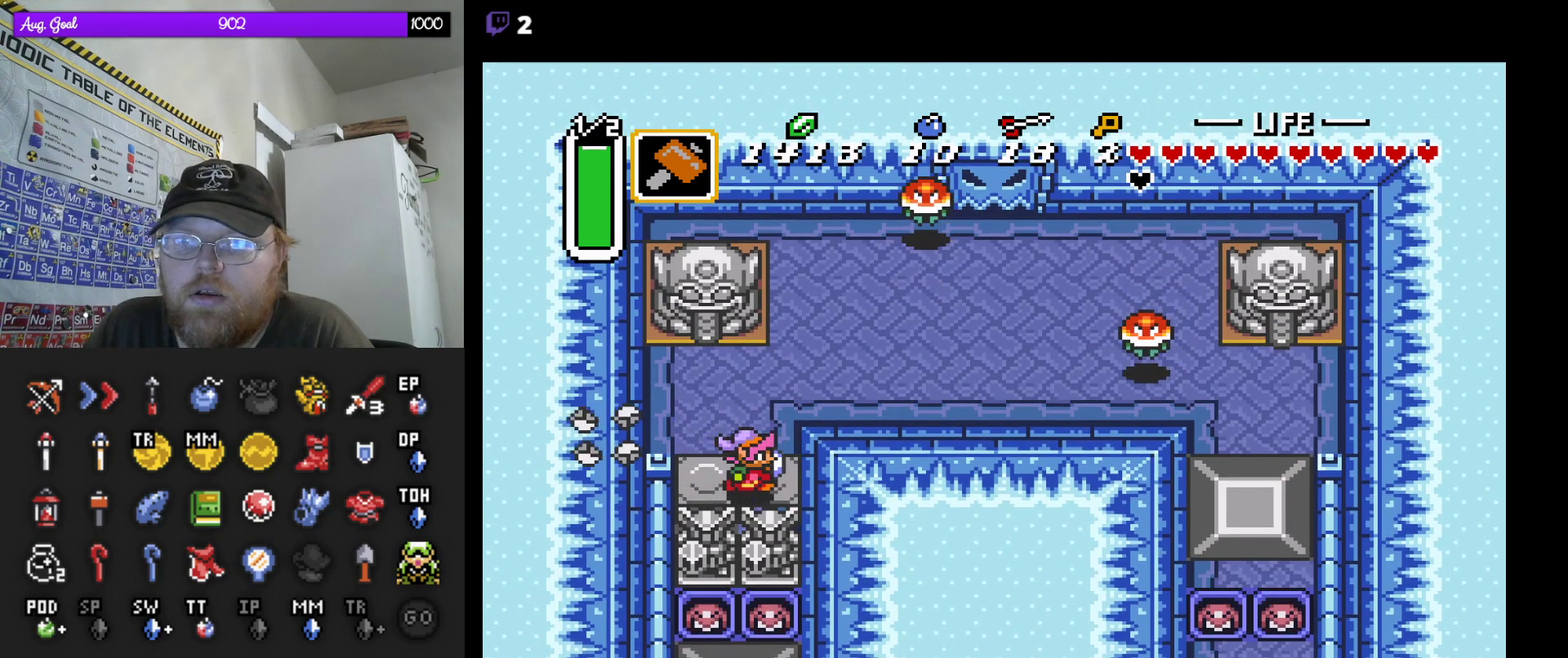
{"buttons": ["A"], "events": [[83, "DPAD_DOWN", "down"], [183, "DPAD_RIGHT", "up"], [400, "DPAD_DOWN", "up"], [417, "A", "down"]]}
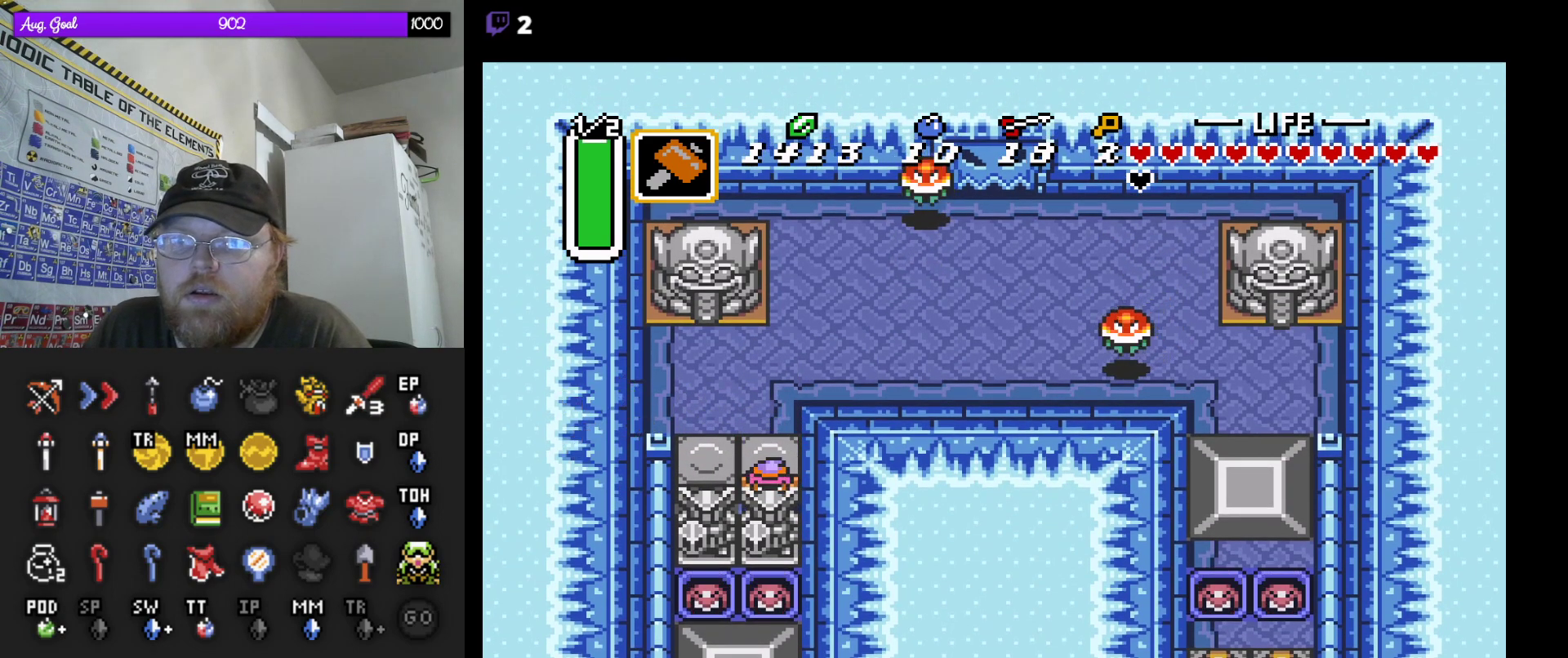
{"buttons": ["A", "DPAD_UP"], "events": [[33, "DPAD_UP", "down"]]}
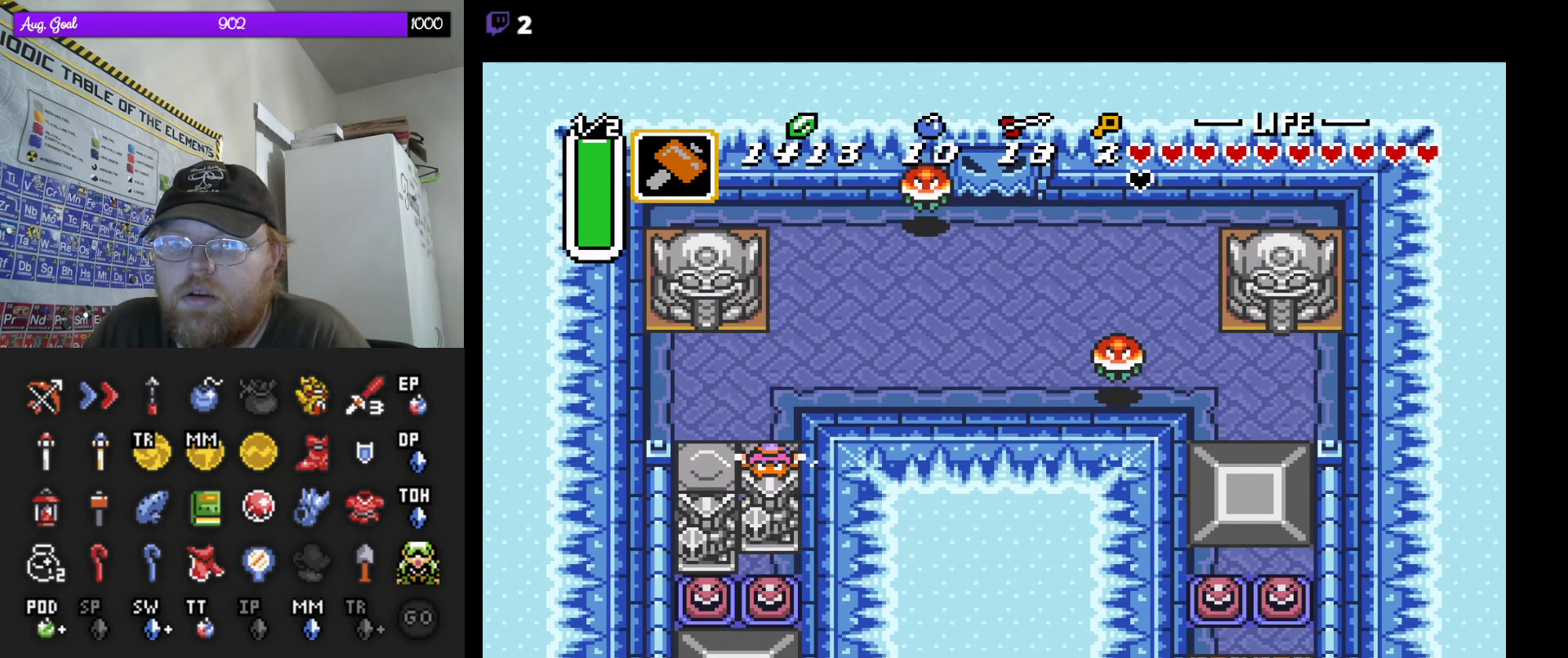
{"buttons": ["A", "DPAD_UP"], "events": []}
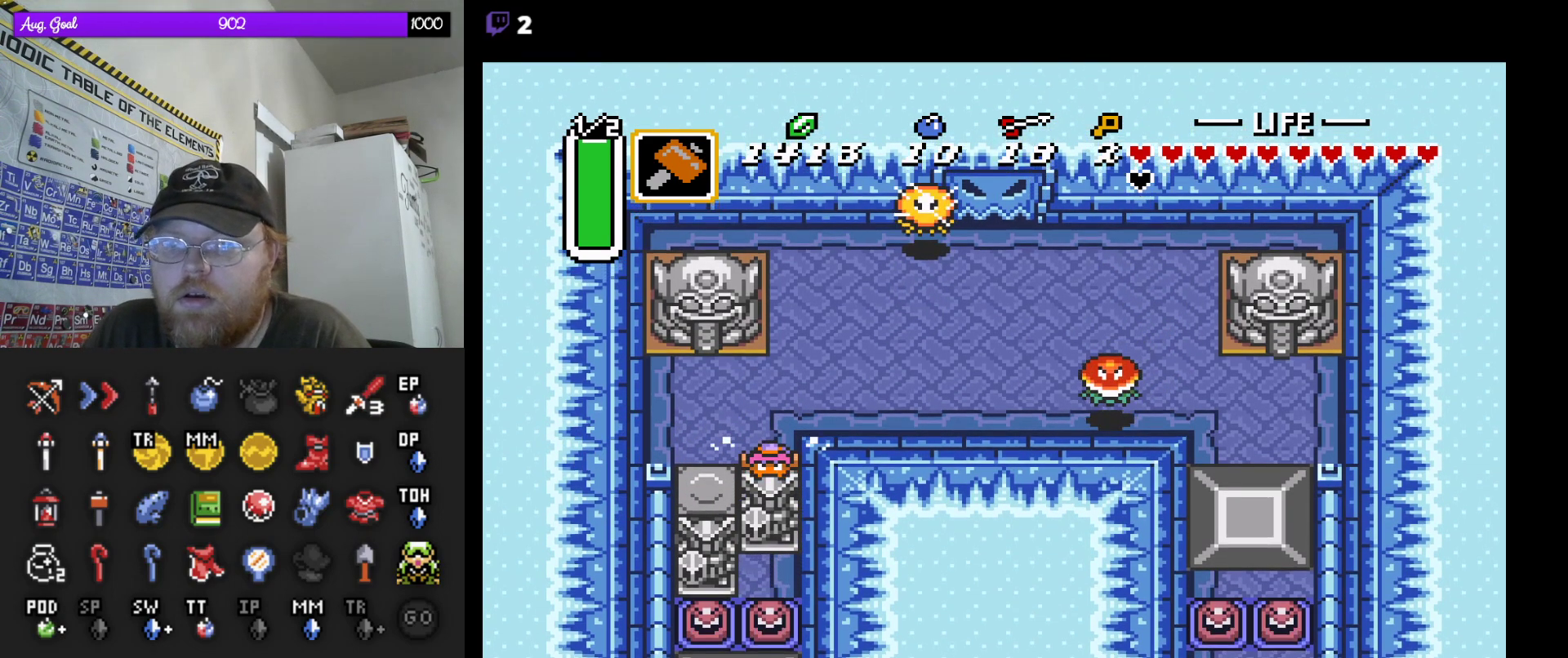
{"buttons": ["A", "DPAD_UP"], "events": []}
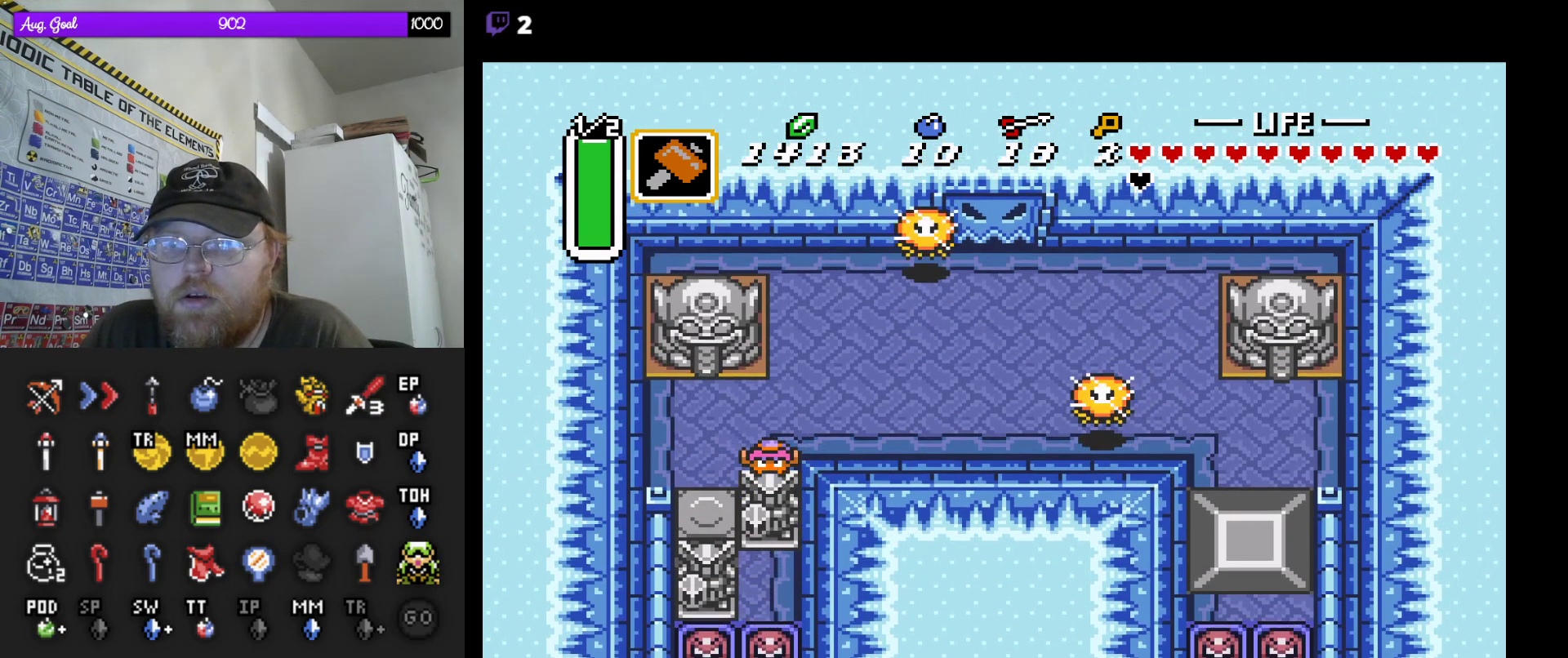
{"buttons": ["A", "DPAD_UP"], "events": []}
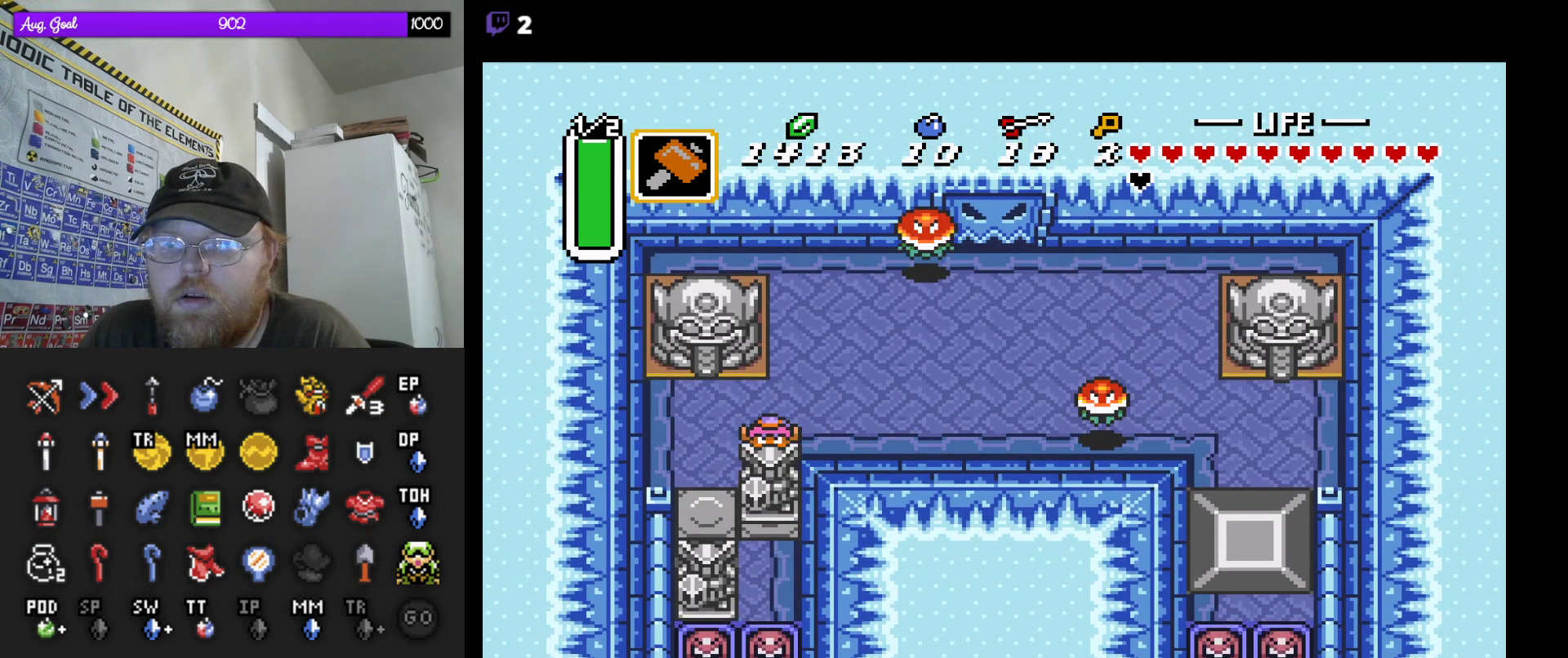
{"buttons": ["A", "DPAD_UP"], "events": []}
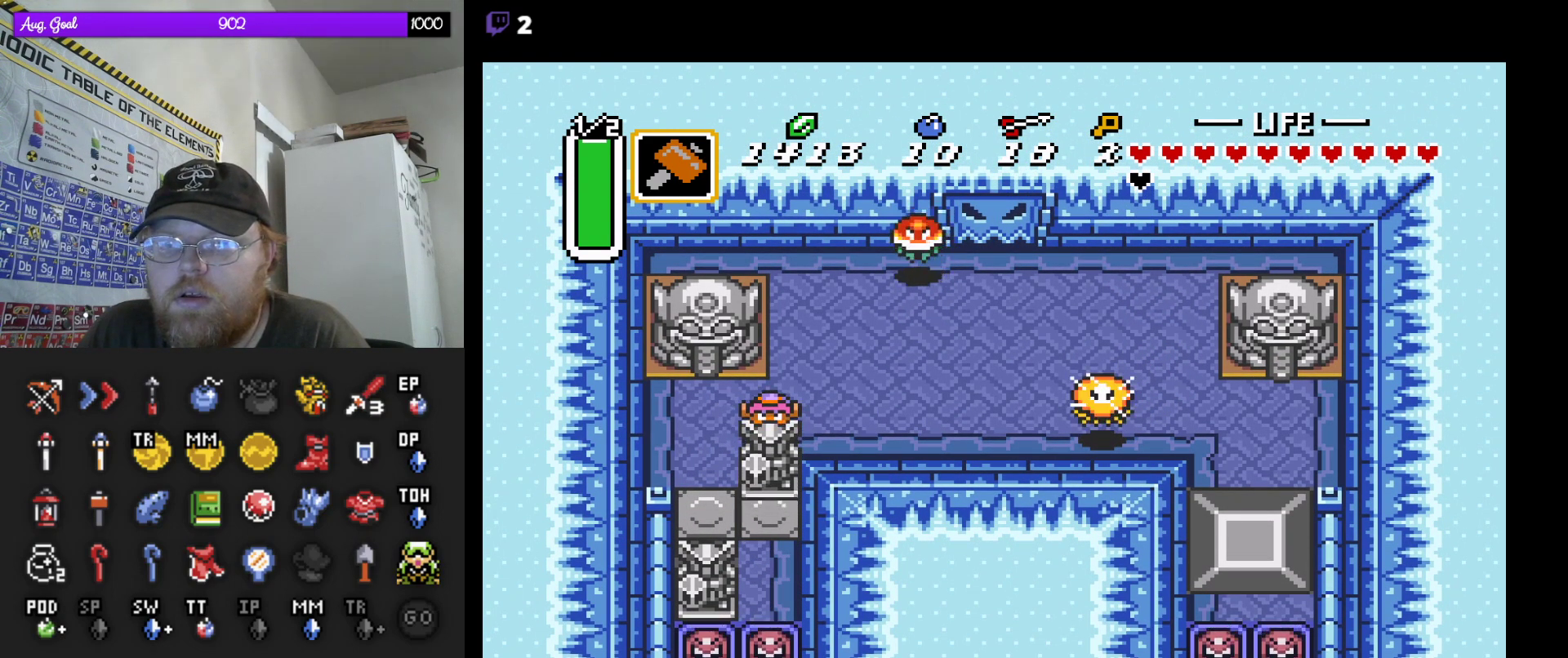
{"buttons": ["A", "DPAD_UP"], "events": []}
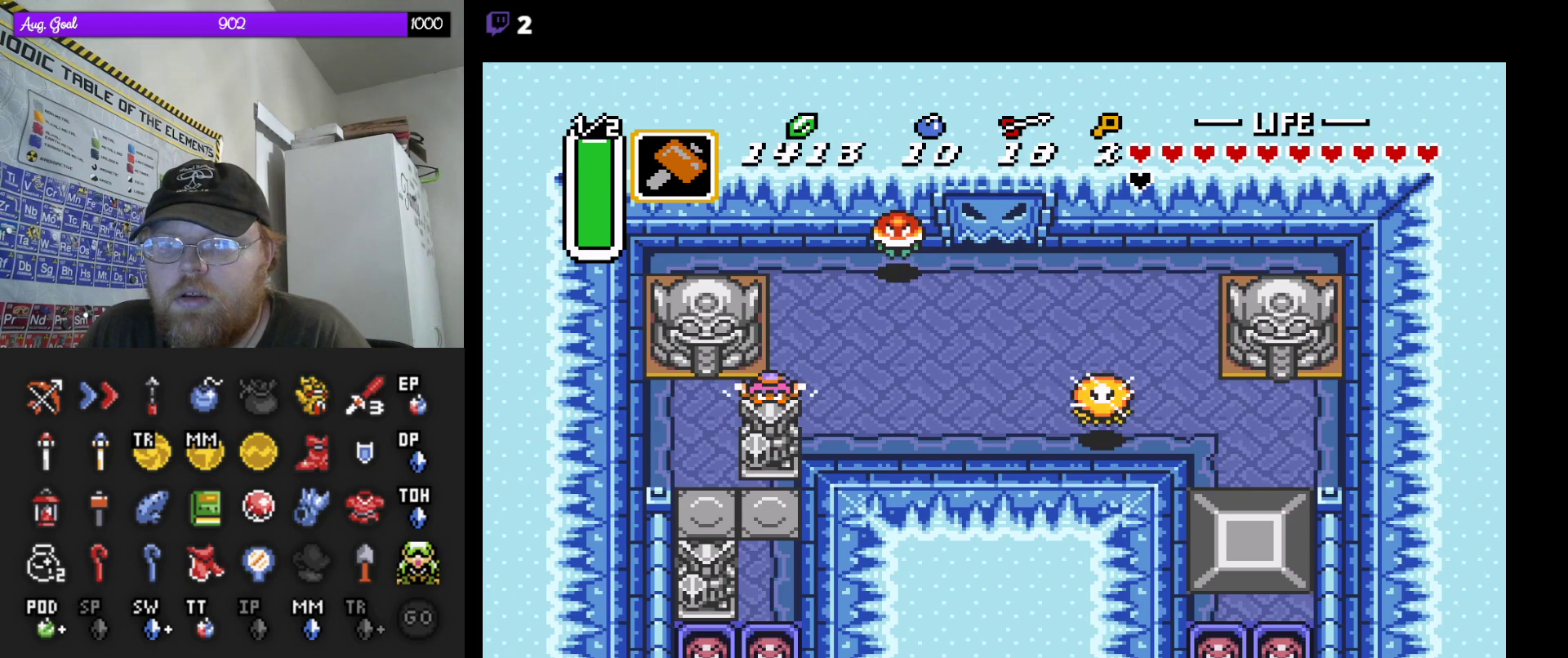
{"buttons": ["DPAD_DOWN"], "events": [[117, "DPAD_LEFT", "down"], [183, "DPAD_UP", "up"], [200, "A", "up"], [217, "DPAD_DOWN", "down"], [267, "DPAD_DOWN", "up"], [333, "DPAD_DOWN", "down"], [417, "DPAD_LEFT", "up"]]}
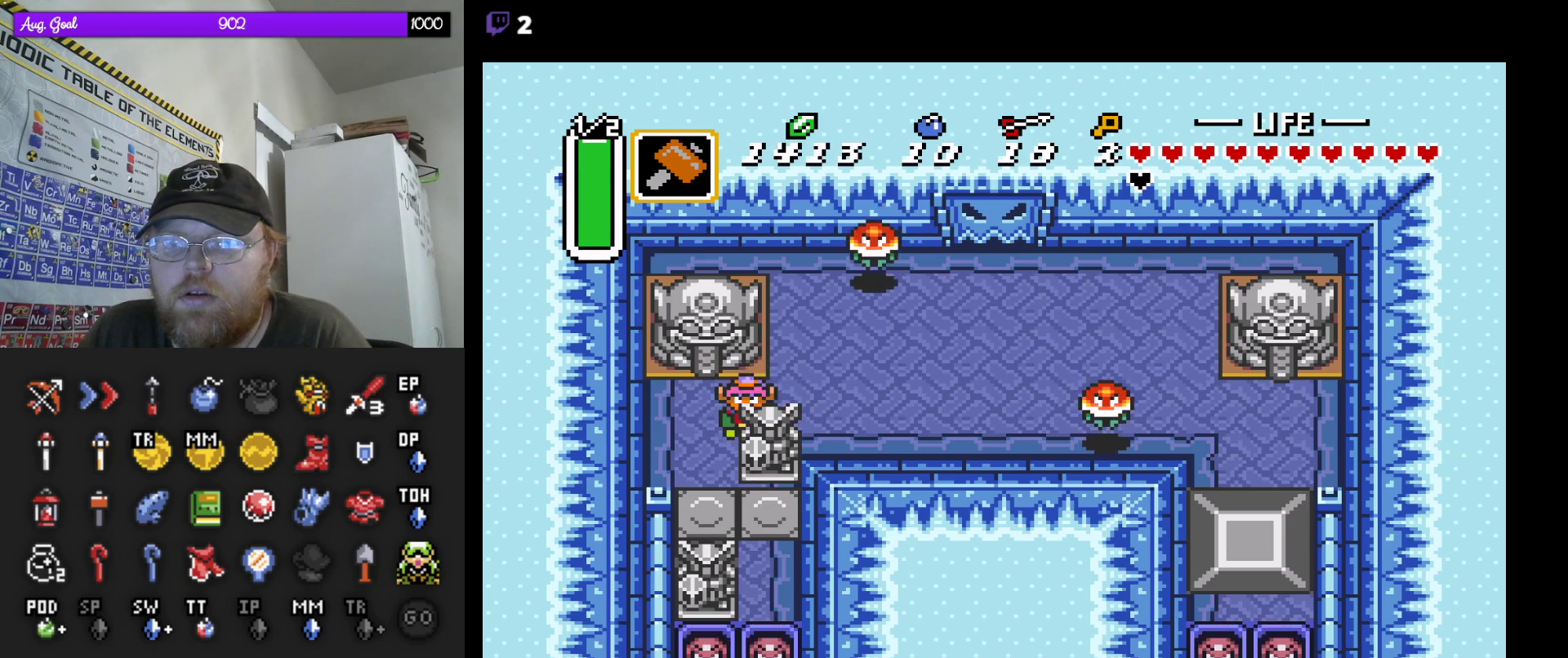
{"buttons": ["DPAD_DOWN", "DPAD_RIGHT"], "events": [[67, "DPAD_LEFT", "down"], [83, "DPAD_DOWN", "up"], [117, "DPAD_UP", "down"], [183, "DPAD_UP", "up"], [233, "DPAD_LEFT", "up"], [433, "DPAD_LEFT", "down"], [450, "DPAD_LEFT", "up"], [467, "DPAD_DOWN", "down"], [467, "DPAD_RIGHT", "down"]]}
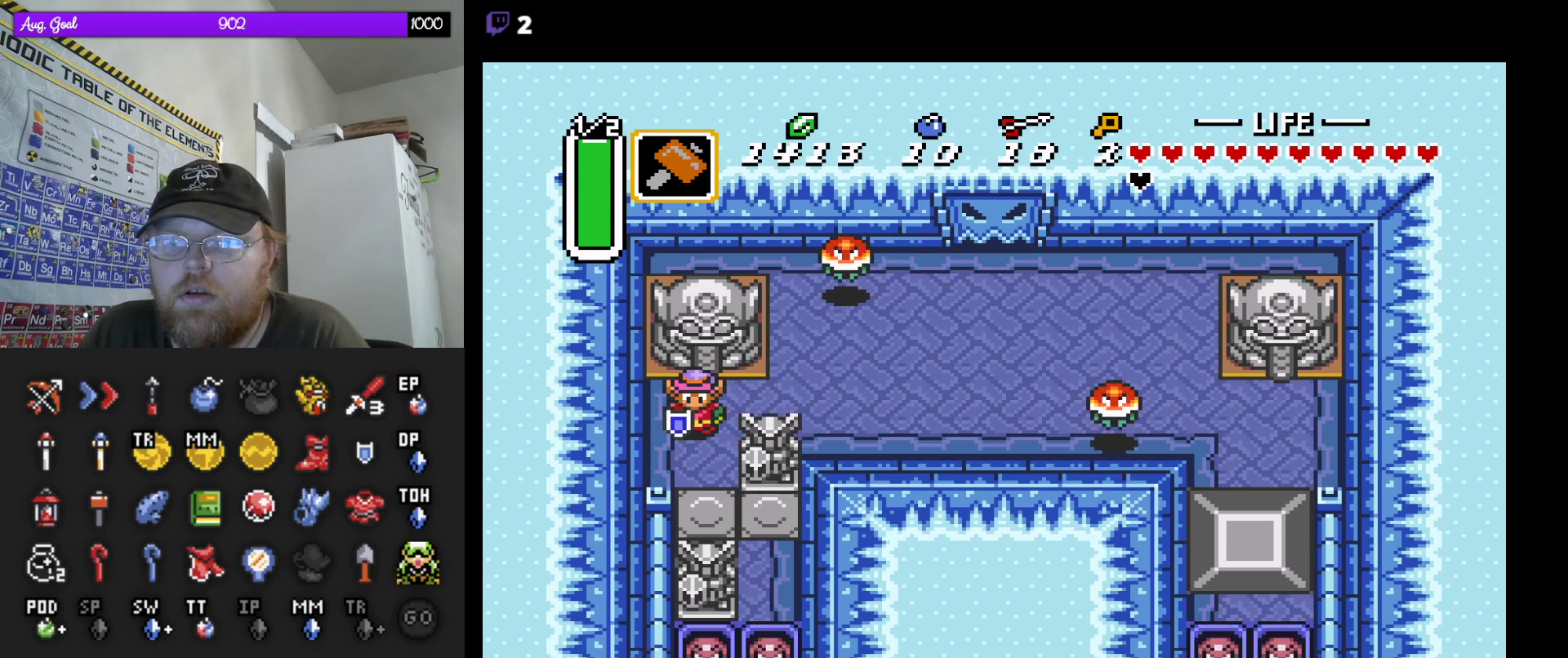
{"buttons": ["DPAD_DOWN"], "events": [[183, "DPAD_RIGHT", "up"], [400, "DPAD_DOWN", "up"], [483, "DPAD_DOWN", "down"]]}
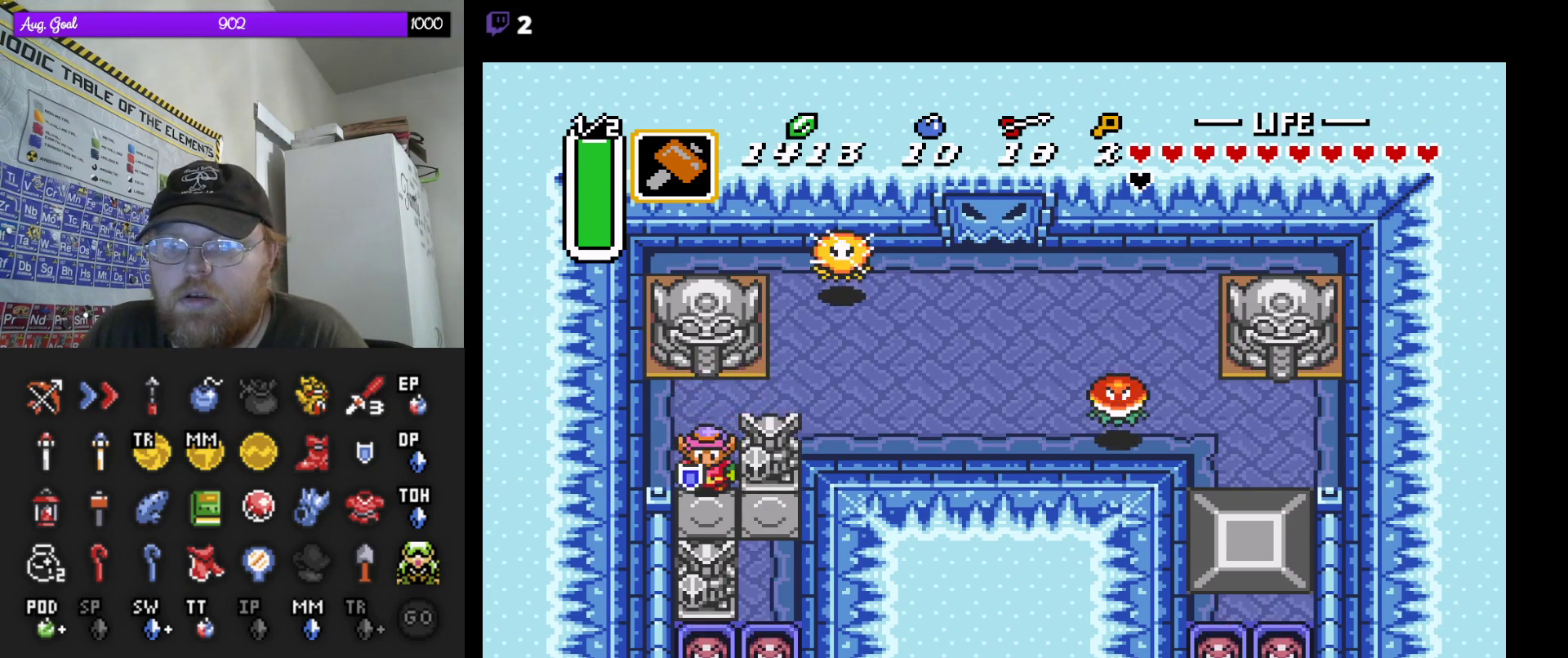
{"buttons": ["DPAD_RIGHT"], "events": [[300, "DPAD_RIGHT", "down"], [333, "DPAD_DOWN", "up"]]}
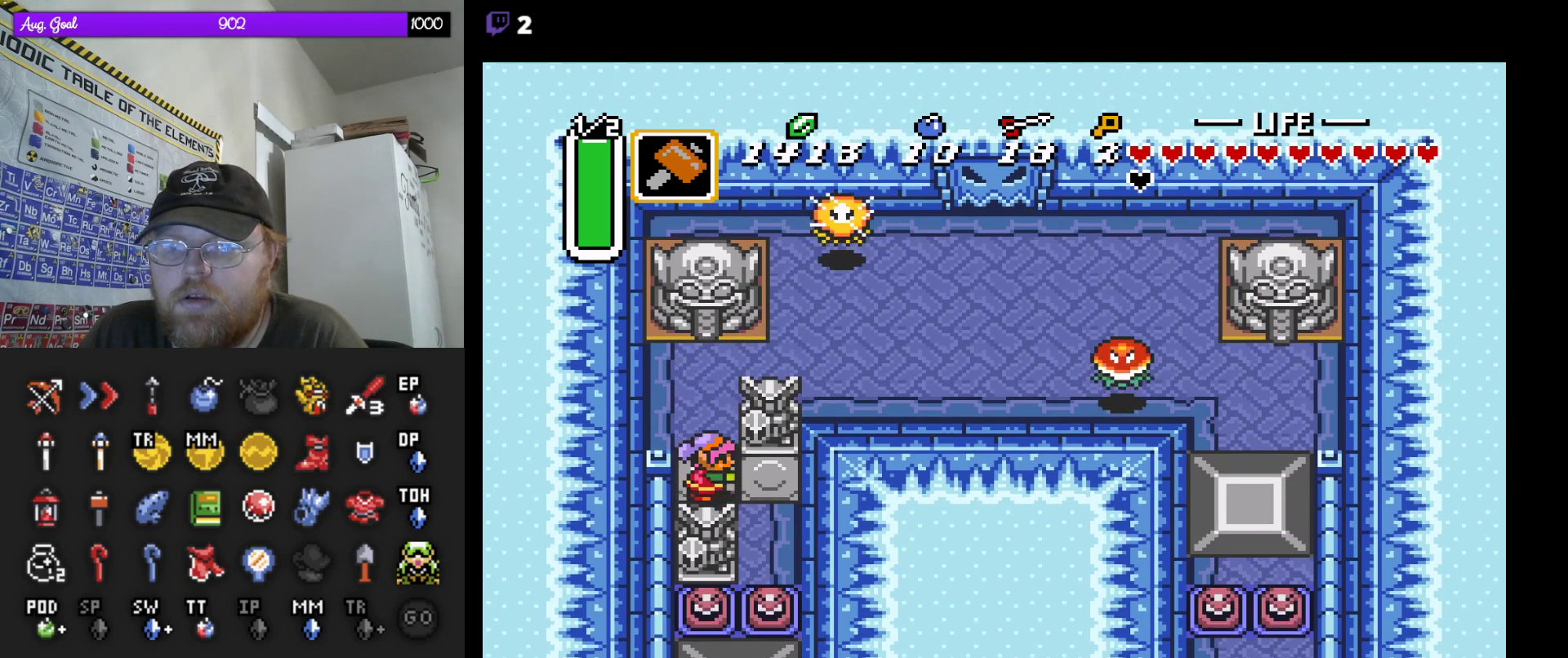
{"buttons": []}
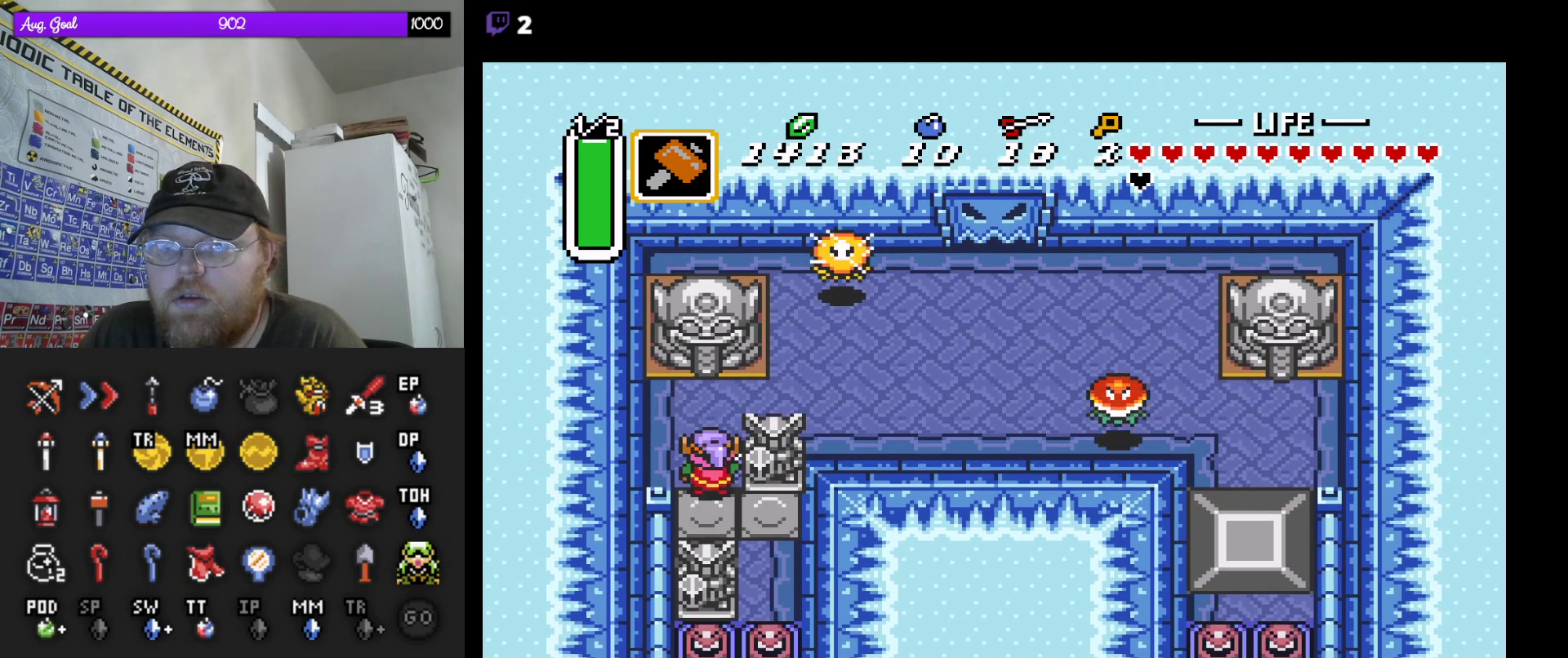
{"buttons": ["DPAD_DOWN", "DPAD_RIGHT"], "events": [[67, "DPAD_DOWN", "down"], [317, "DPAD_RIGHT", "down"], [350, "DPAD_DOWN", "up"], [500, "DPAD_DOWN", "down"]]}
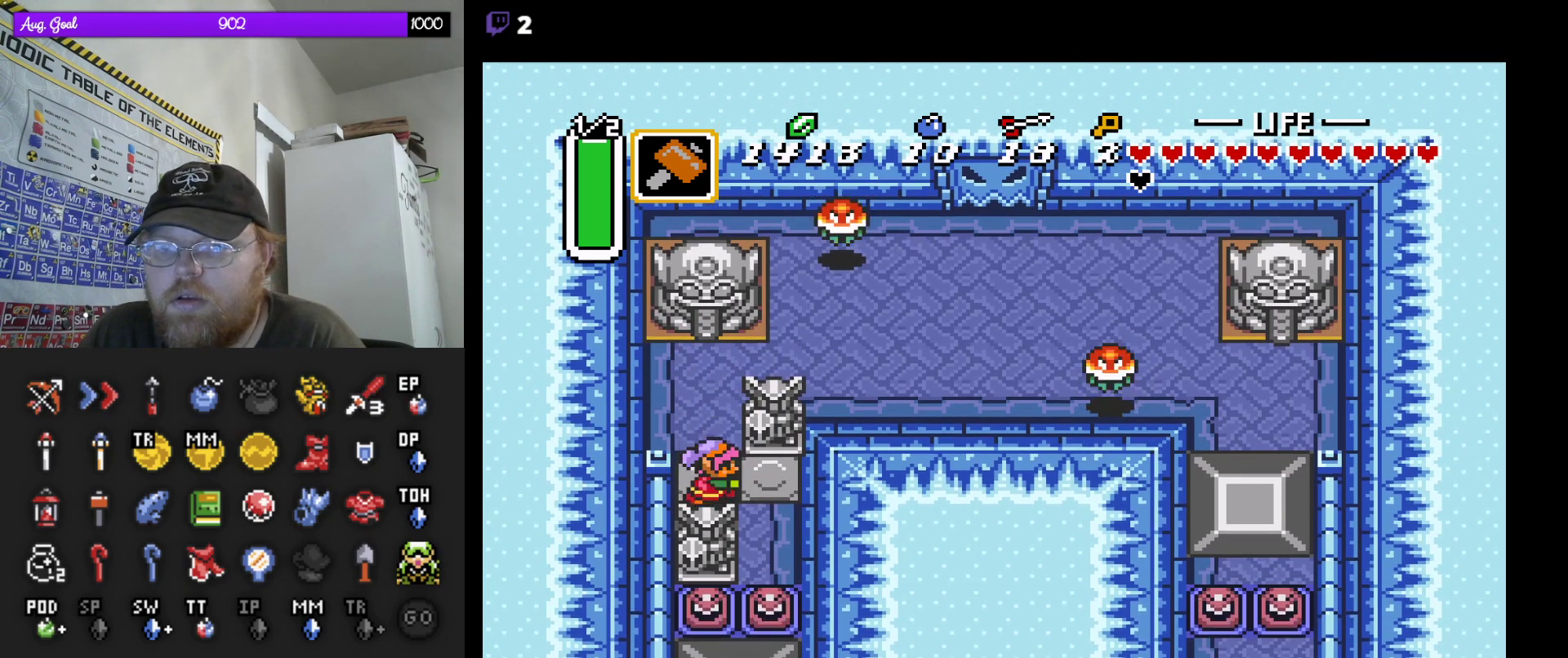
{"buttons": ["DPAD_UP"], "events": [[133, "DPAD_DOWN", "up"], [183, "DPAD_DOWN", "down"], [250, "DPAD_DOWN", "up"], [300, "DPAD_RIGHT", "up"], [367, "DPAD_UP", "down"], [383, "DPAD_RIGHT", "down"], [417, "DPAD_RIGHT", "up"]]}
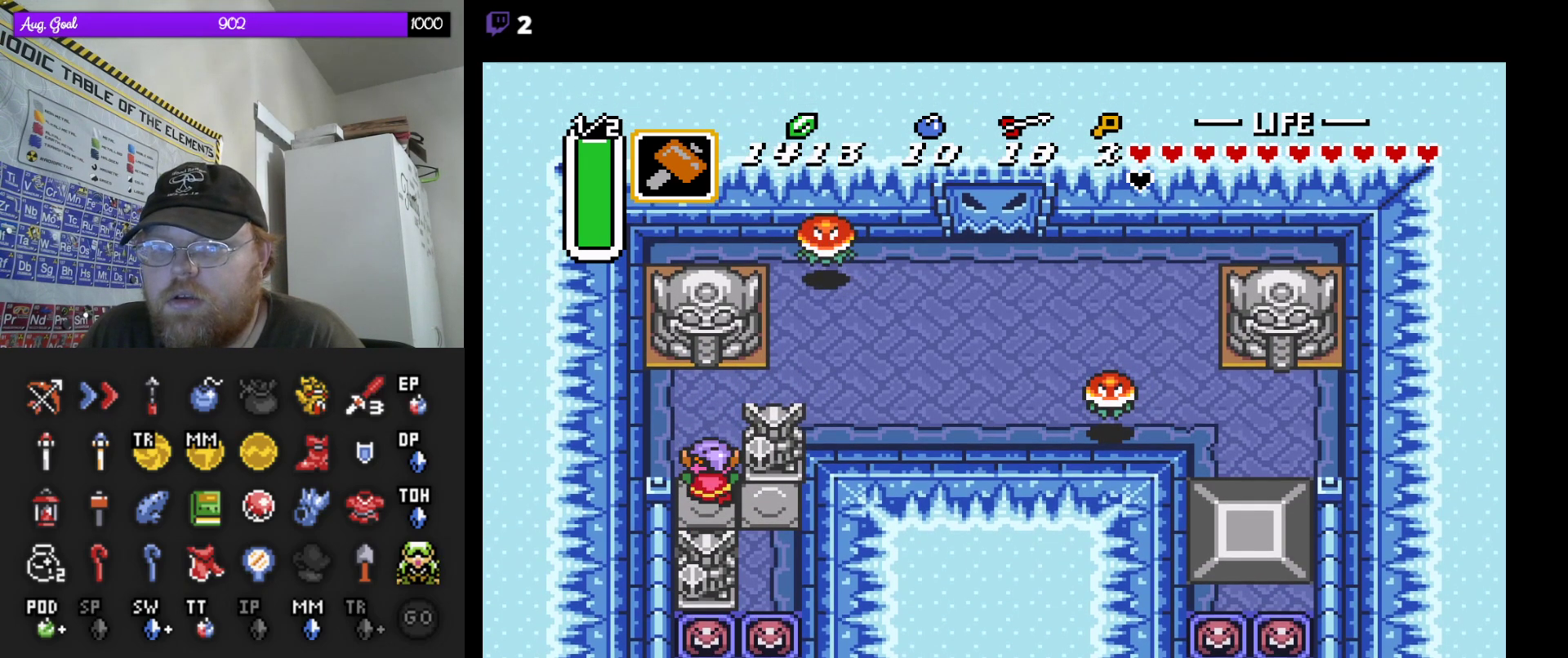
{"buttons": ["DPAD_UP"], "events": [[150, "DPAD_RIGHT", "down"], [167, "DPAD_RIGHT", "up"], [200, "DPAD_RIGHT", "down"], [450, "DPAD_UP", "up"], [467, "DPAD_UP", "down"], [483, "DPAD_RIGHT", "up"]]}
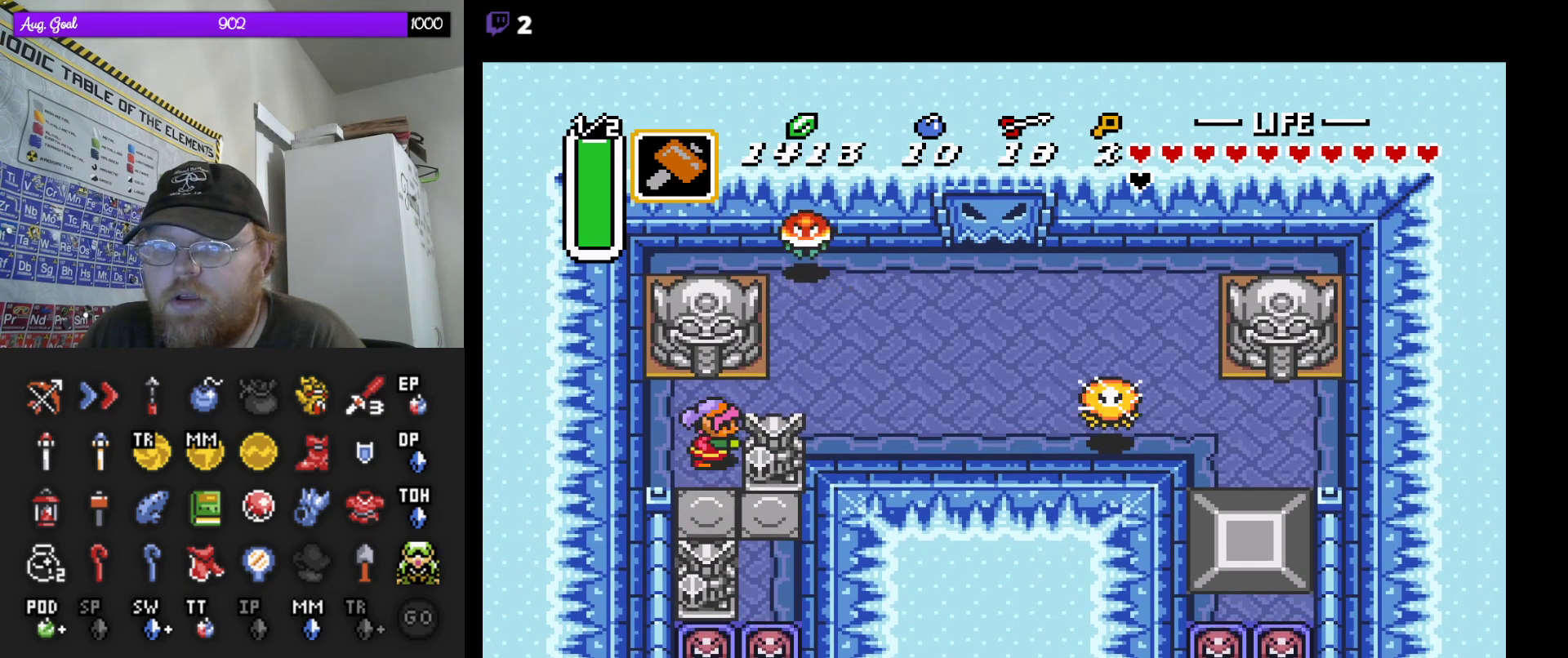
{"buttons": [], "events": [[267, "DPAD_RIGHT", "down"], [367, "DPAD_UP", "up"], [483, "DPAD_RIGHT", "up"]]}
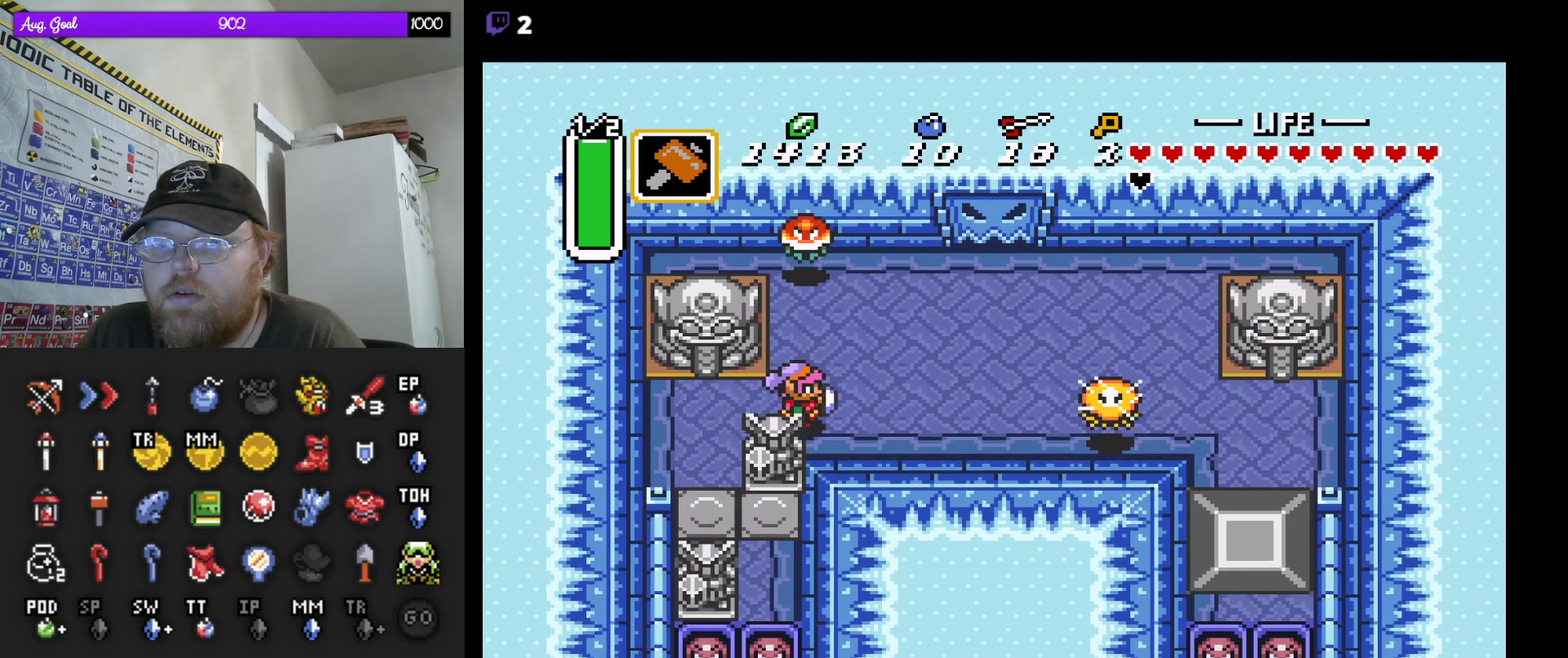
{"buttons": ["DPAD_DOWN"], "events": [[167, "DPAD_LEFT", "down"], [267, "DPAD_LEFT", "up"], [433, "DPAD_DOWN", "down"]]}